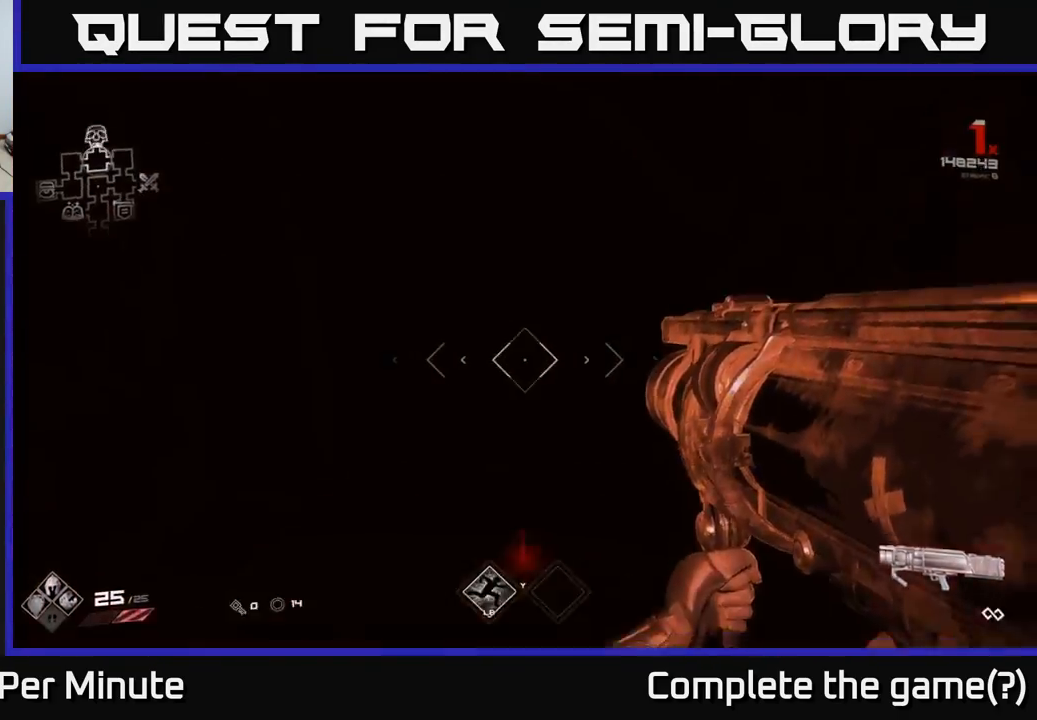
Gameplay with a controller (Xbox layout); each line is a JSON object with the inputs held at the frame after it. "events" lists button and stick changes between this image and that frame as [ms after this image, input, new state], when the widget could be followed in between.
{"buttons": [], "left_stick": "center", "right_stick": "center", "events": [[450, "left_stick", "center"]]}
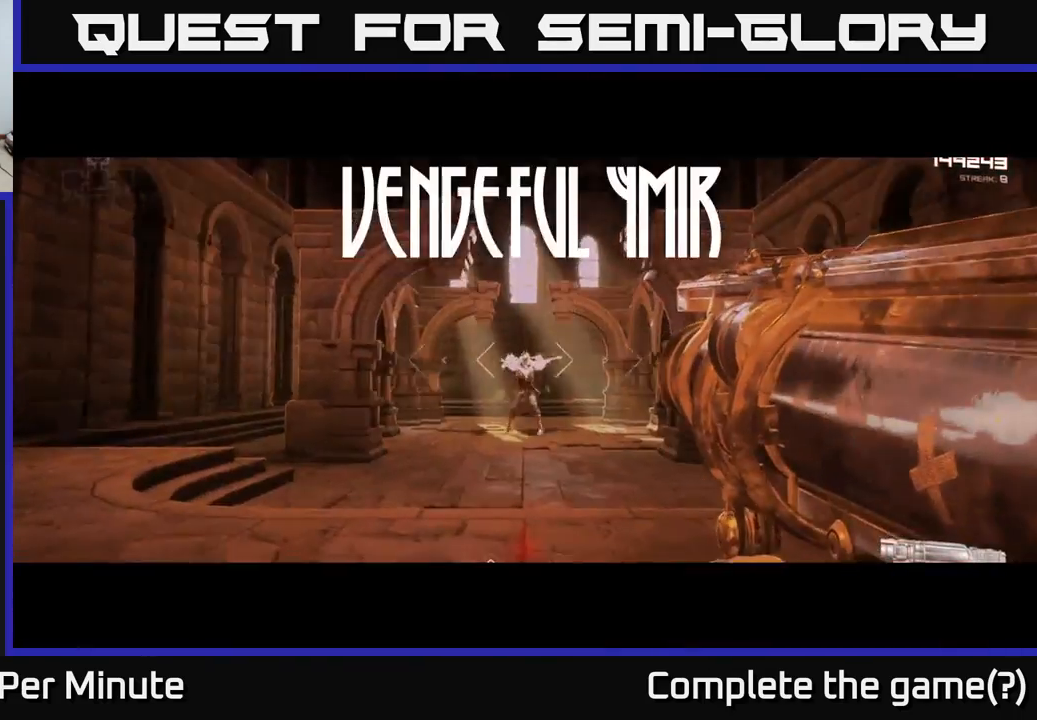
{"buttons": [], "left_stick": "center", "right_stick": "center", "events": [[167, "left_stick", "up"], [400, "left_stick", "center"]]}
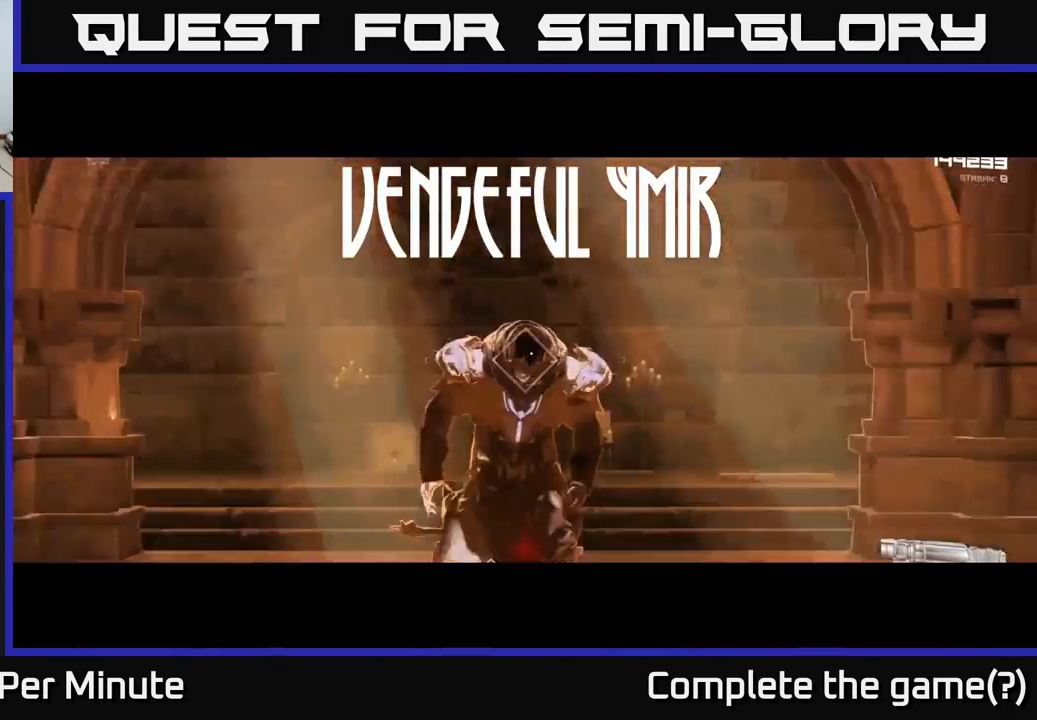
{"buttons": [], "left_stick": "center", "right_stick": "center", "events": [[100, "R2", "down"], [217, "R2", "up"]]}
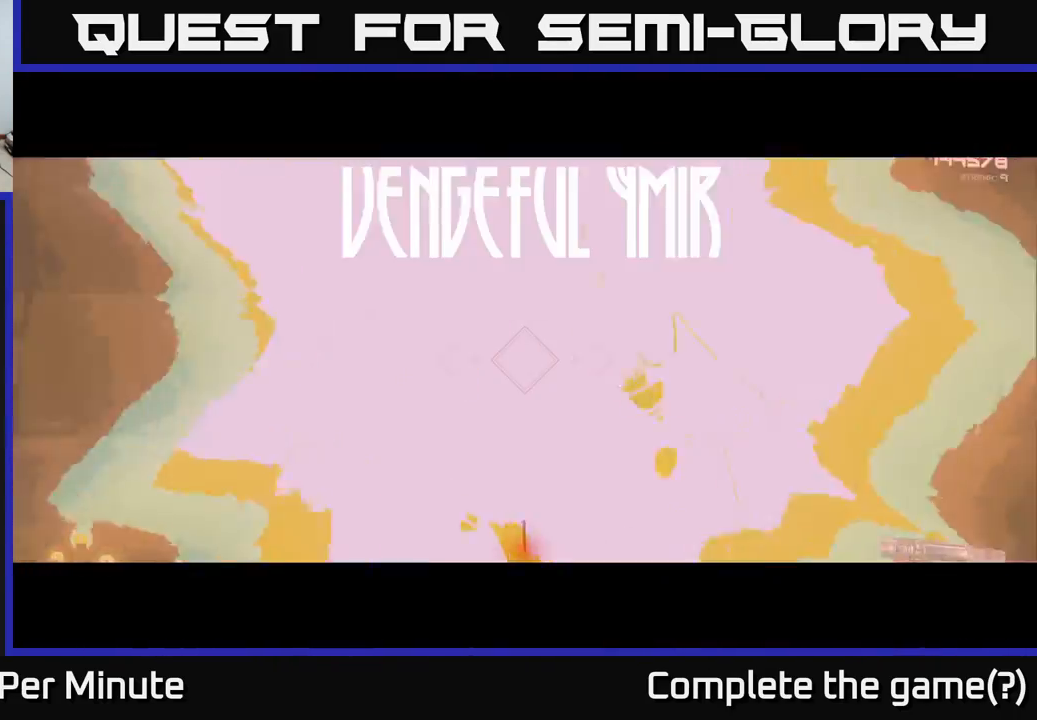
{"buttons": [], "left_stick": "center", "right_stick": "center", "events": [[167, "R2", "down"], [283, "R2", "up"]]}
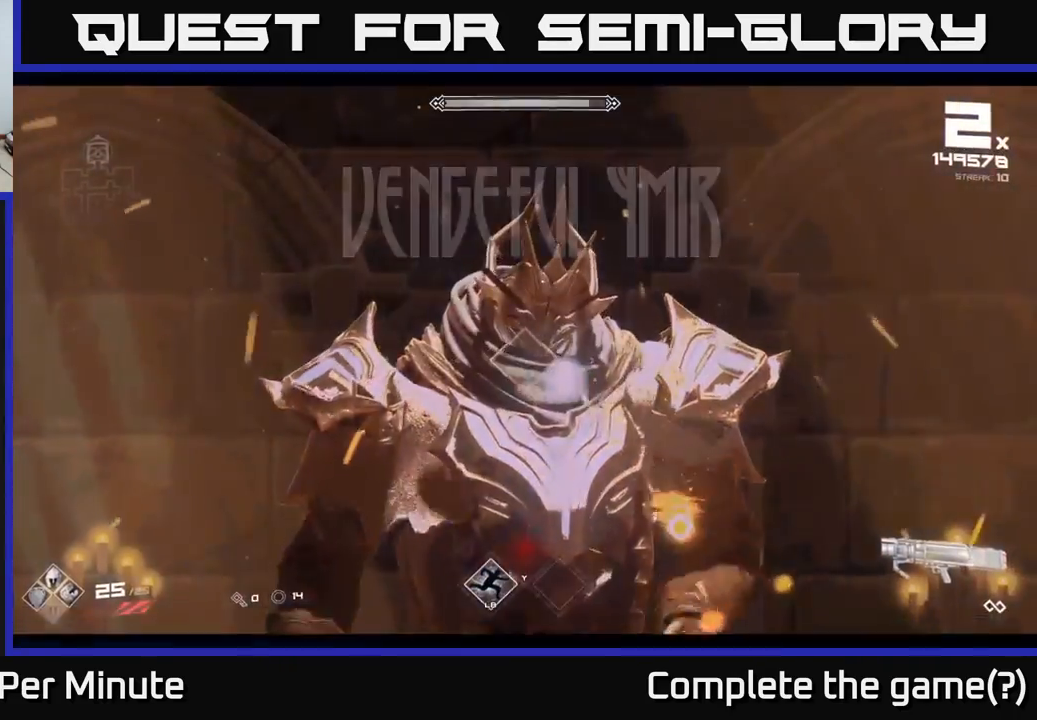
{"buttons": [], "left_stick": "center", "right_stick": "center", "events": [[217, "left_stick", "down"], [300, "right_stick", "down-right"], [333, "R2", "down"], [400, "left_stick", "center"], [400, "right_stick", "center"], [433, "R2", "up"]]}
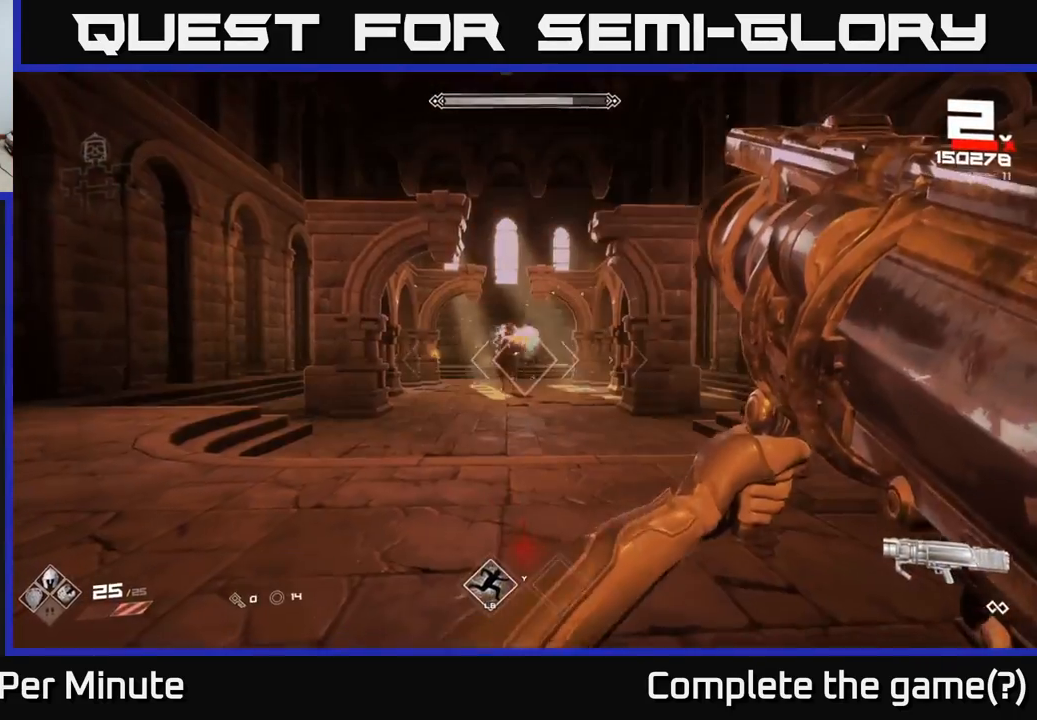
{"buttons": ["R2"], "left_stick": "left", "right_stick": "center", "events": [[83, "left_stick", "left"], [267, "left_stick", "center"], [417, "left_stick", "left"], [450, "R2", "down"]]}
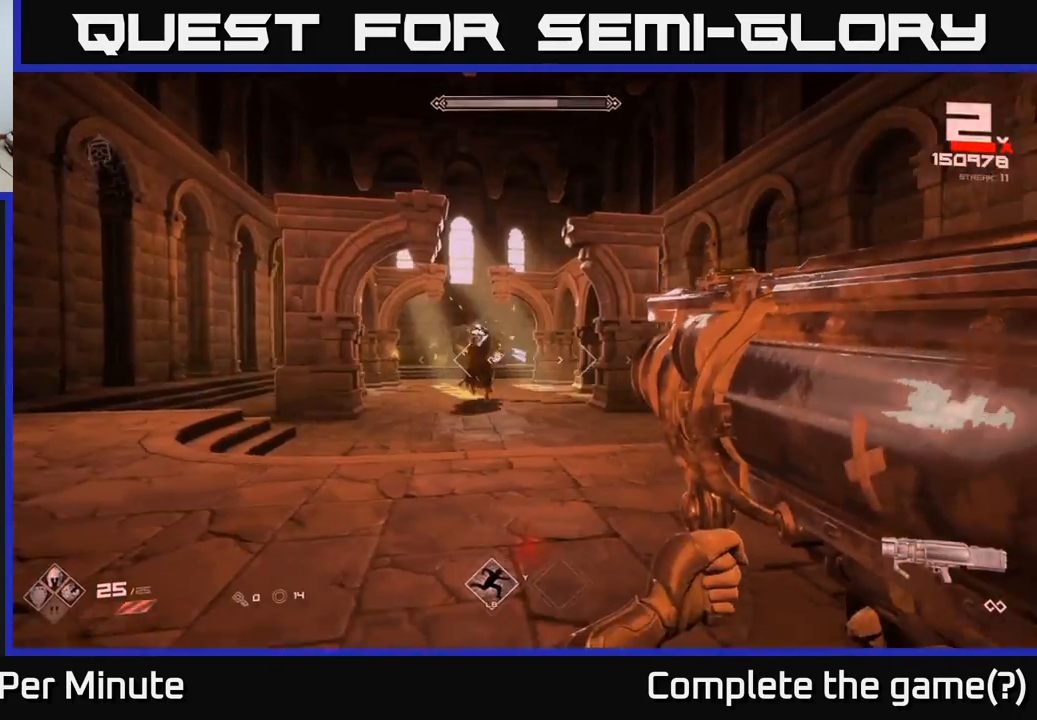
{"buttons": [], "left_stick": "up-left", "right_stick": "center", "events": [[67, "R2", "up"], [317, "left_stick", "up-left"]]}
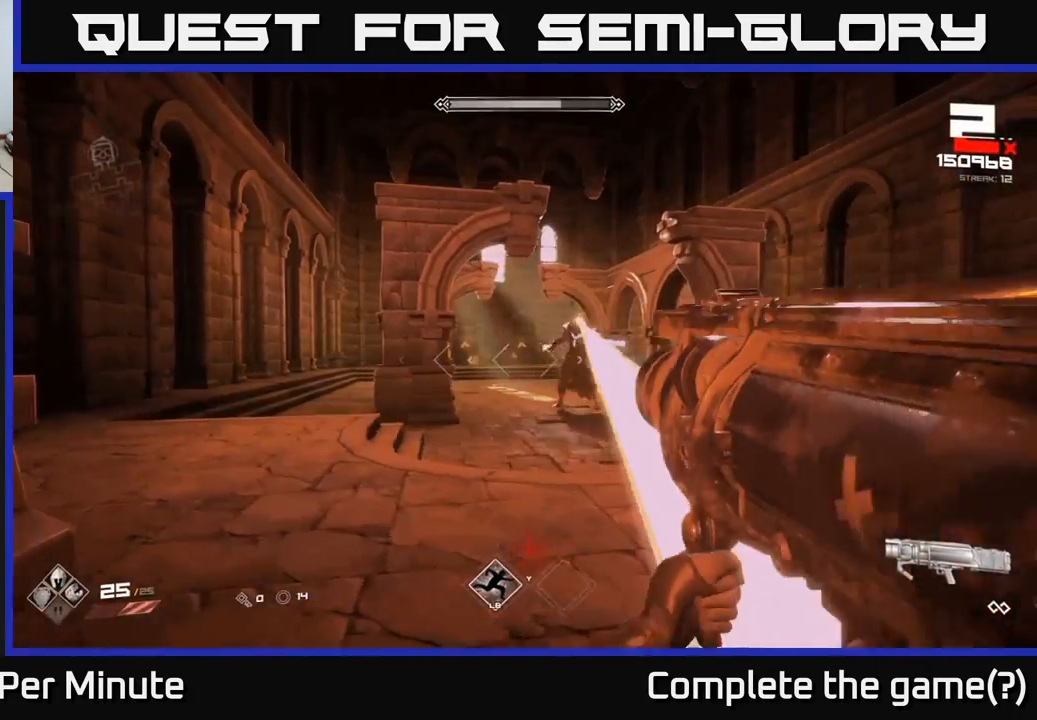
{"buttons": [], "left_stick": "left", "right_stick": "center", "events": [[217, "A", "down"], [317, "A", "up"], [433, "left_stick", "left"]]}
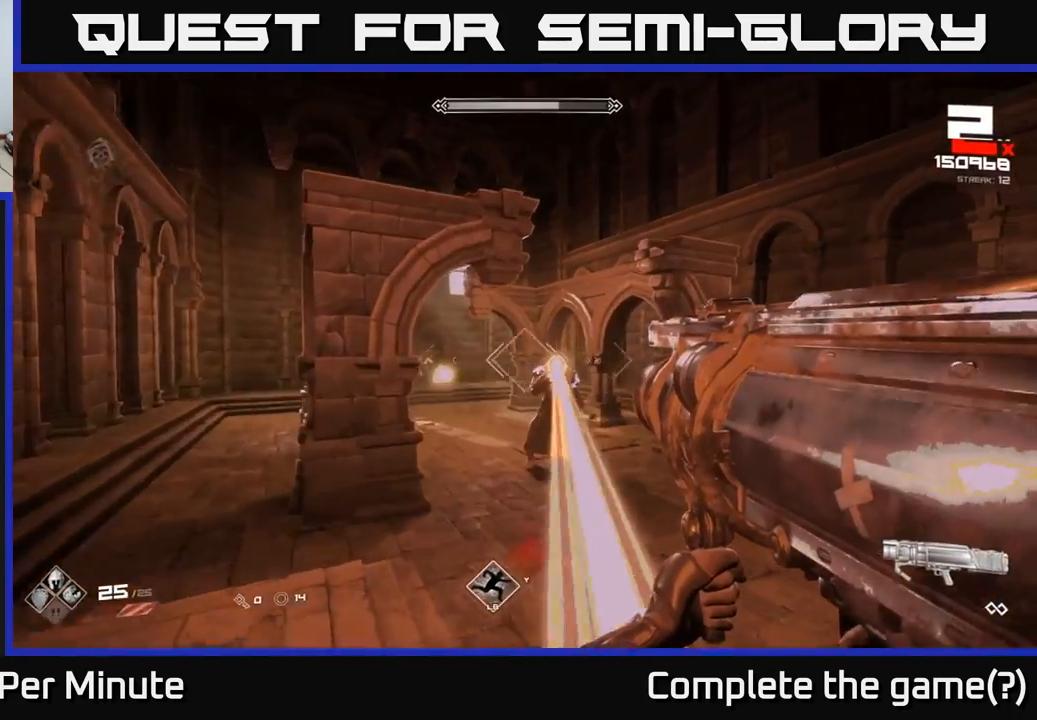
{"buttons": [], "left_stick": "left", "right_stick": "center", "events": [[17, "right_stick", "right"], [117, "R1", "down"], [200, "R1", "up"], [217, "right_stick", "center"]]}
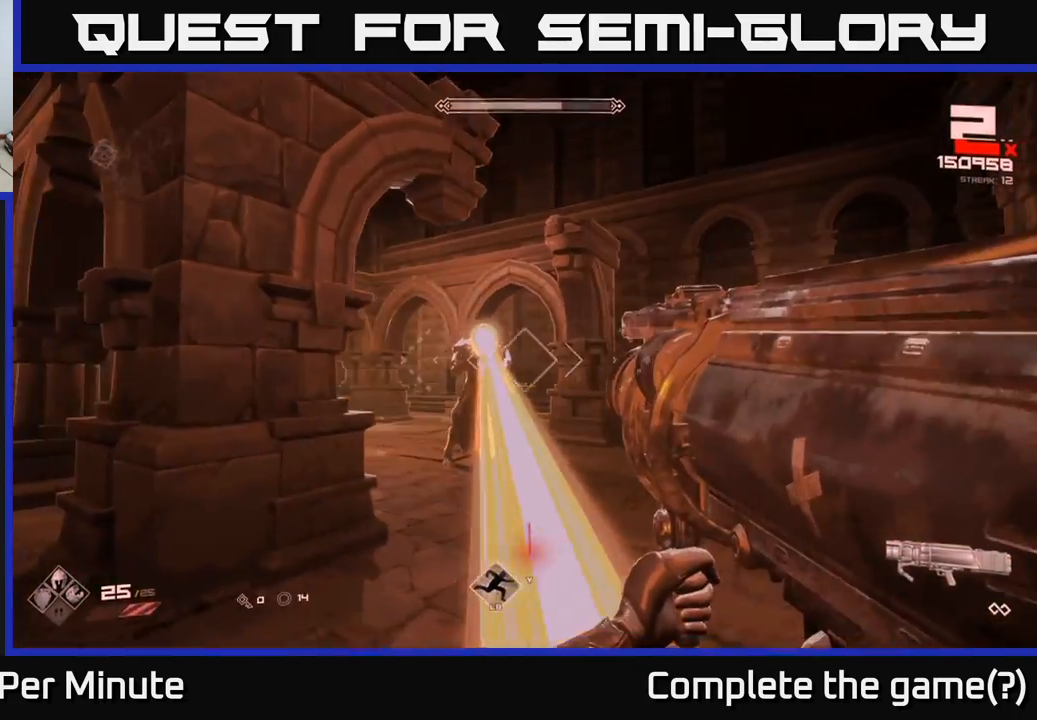
{"buttons": [], "left_stick": "down-right", "right_stick": "right", "events": [[133, "right_stick", "right"], [267, "L1", "down"], [383, "L1", "up"], [500, "left_stick", "down-right"]]}
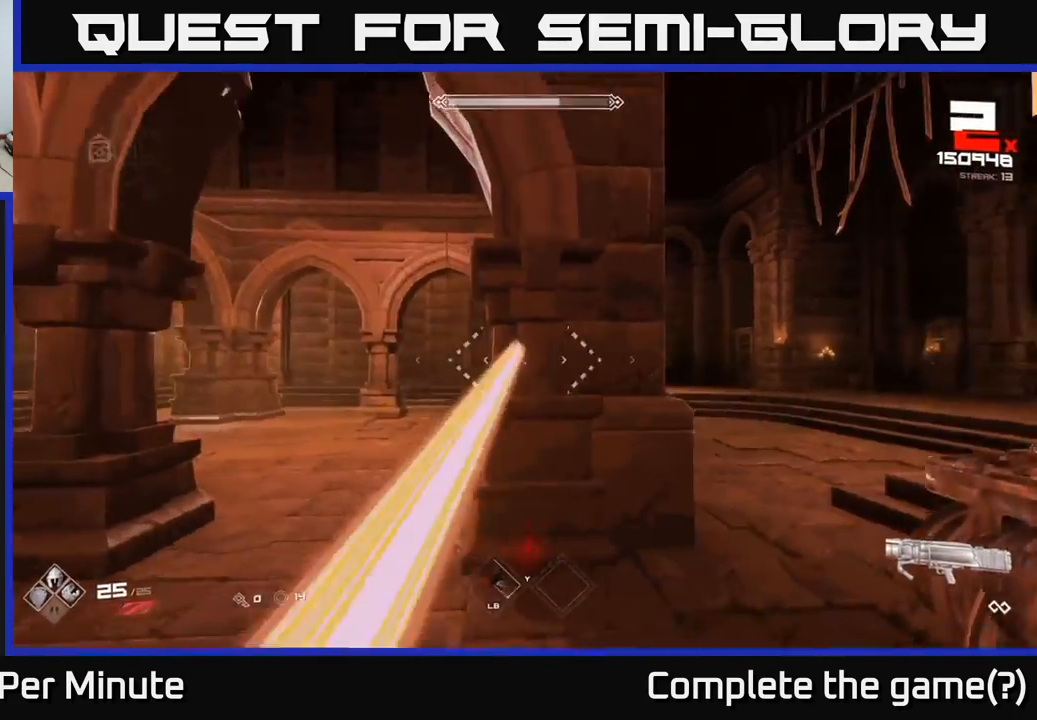
{"buttons": [], "left_stick": "center", "right_stick": "center", "events": [[17, "right_stick", "down-right"], [150, "right_stick", "center"], [333, "right_stick", "left"], [367, "left_stick", "center"], [450, "right_stick", "center"]]}
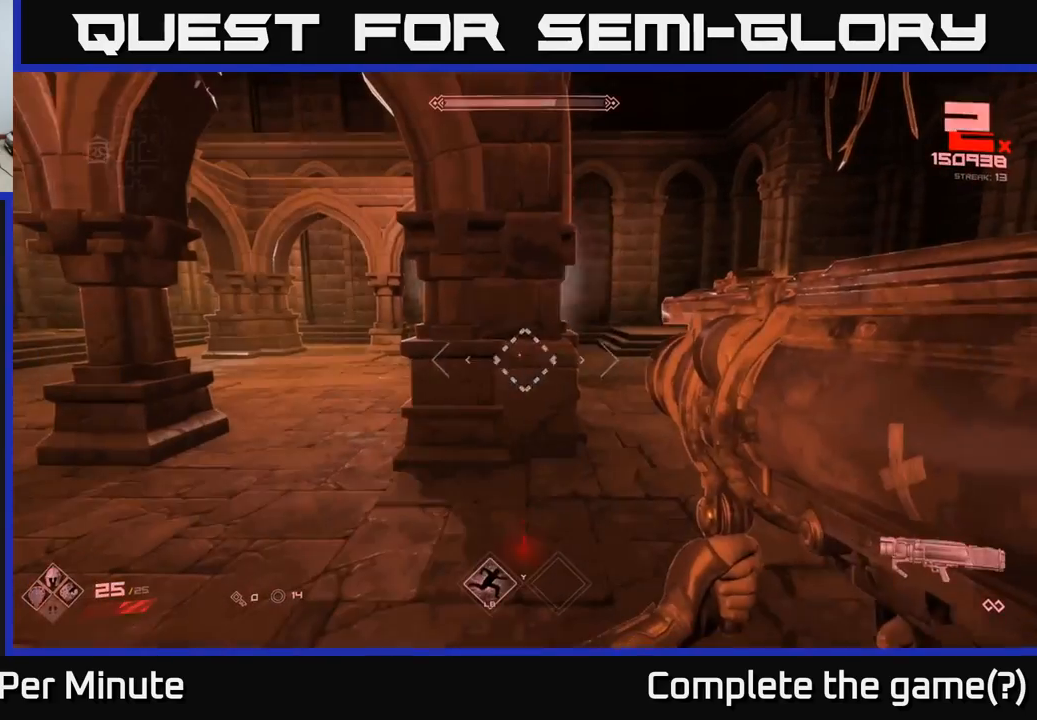
{"buttons": [], "left_stick": "center", "right_stick": "center", "events": []}
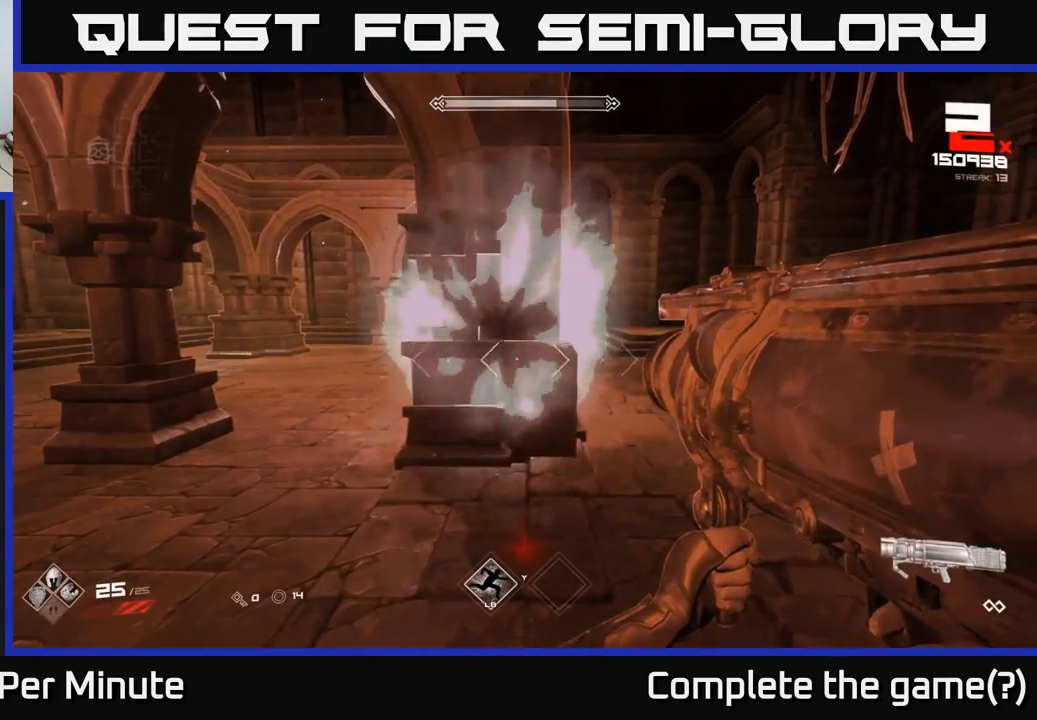
{"buttons": [], "left_stick": "center", "right_stick": "center", "events": []}
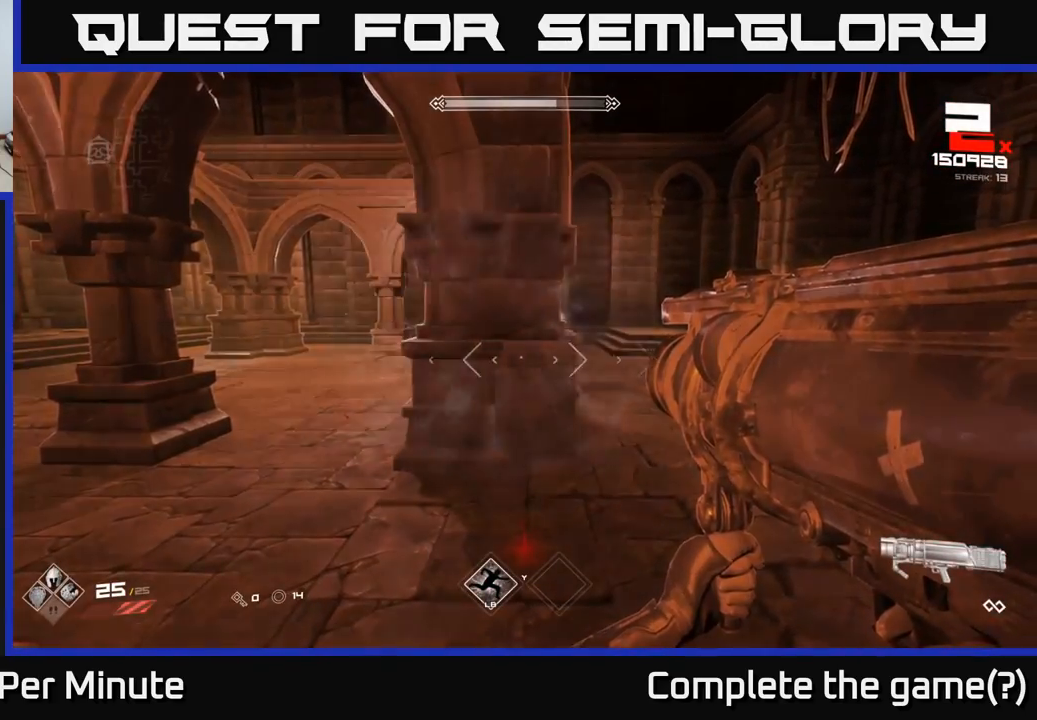
{"buttons": ["R2"], "left_stick": "right", "right_stick": "left", "events": [[50, "left_stick", "up-right"], [83, "right_stick", "up-left"], [217, "right_stick", "center"], [433, "left_stick", "right"], [500, "R2", "down"], [500, "right_stick", "left"]]}
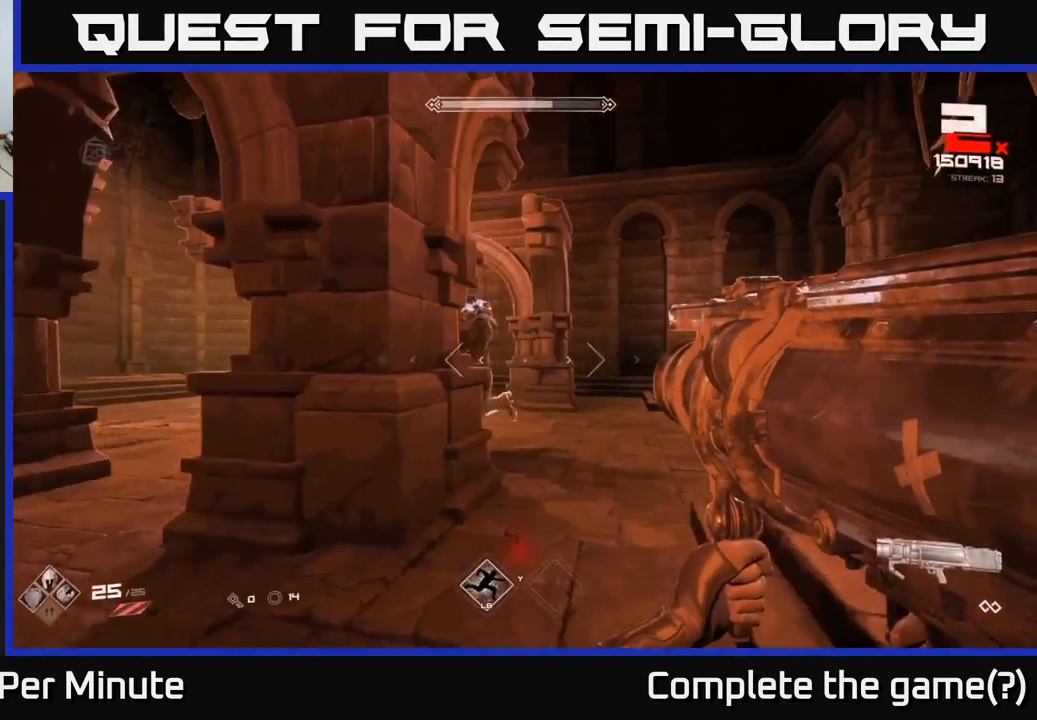
{"buttons": [], "left_stick": "right", "right_stick": "left", "events": [[50, "left_stick", "down"], [83, "R2", "up"], [100, "right_stick", "center"], [267, "left_stick", "center"], [450, "left_stick", "right"], [450, "right_stick", "left"]]}
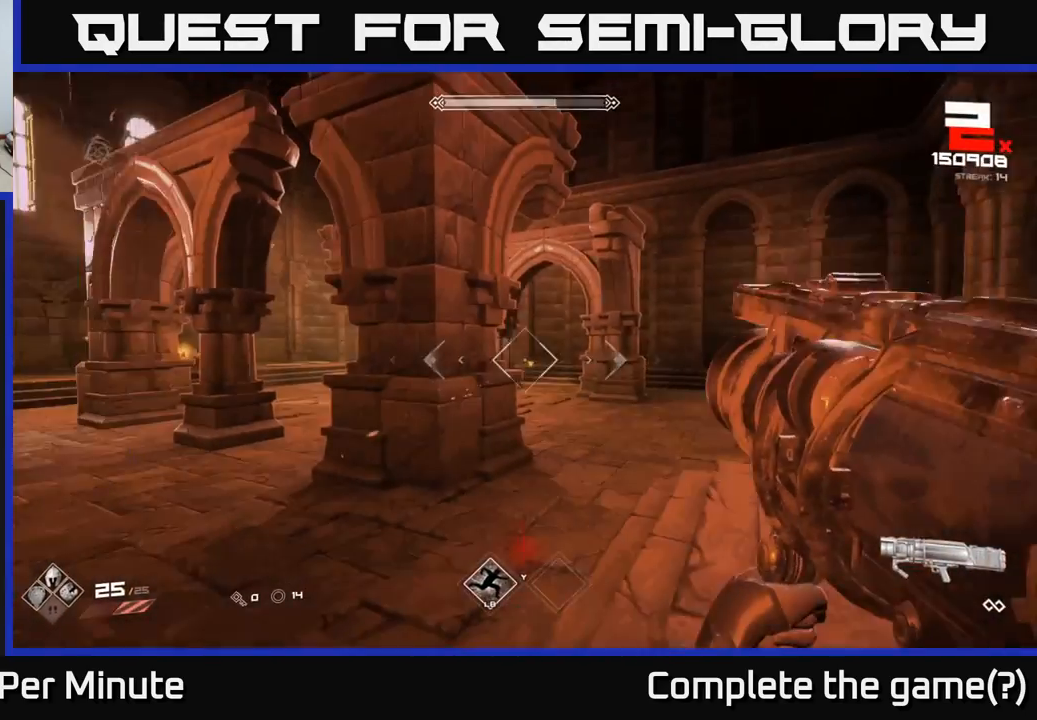
{"buttons": [], "left_stick": "right", "right_stick": "center", "events": [[267, "right_stick", "center"]]}
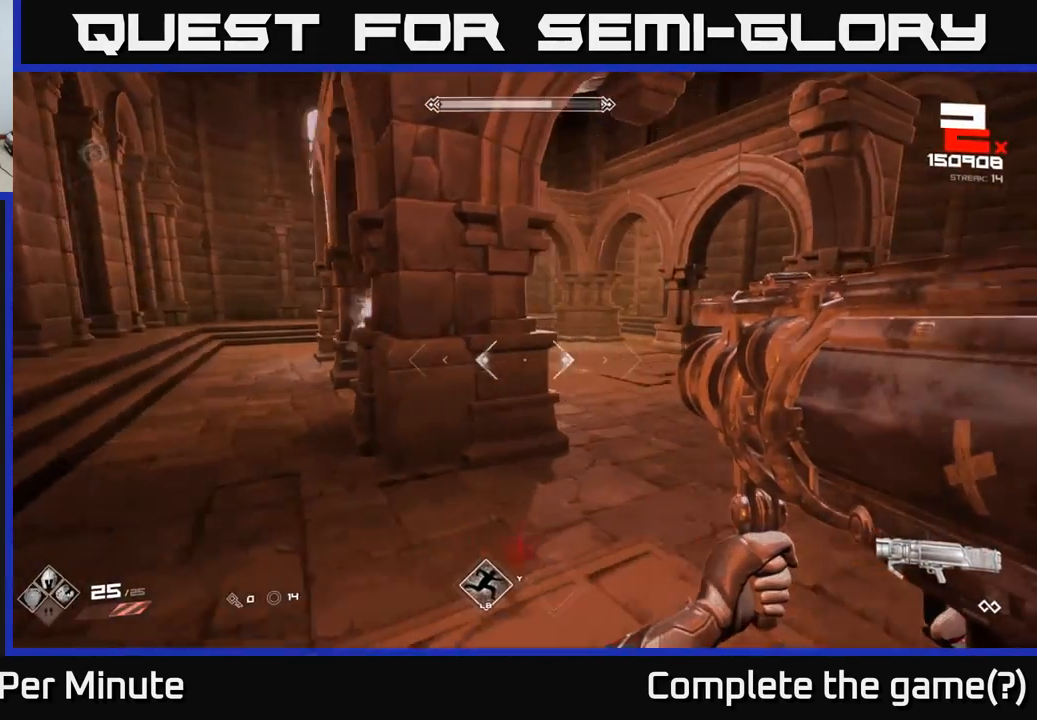
{"buttons": [], "left_stick": "down", "right_stick": "left", "events": [[83, "right_stick", "left"], [217, "left_stick", "center"], [267, "left_stick", "right"], [500, "left_stick", "down"]]}
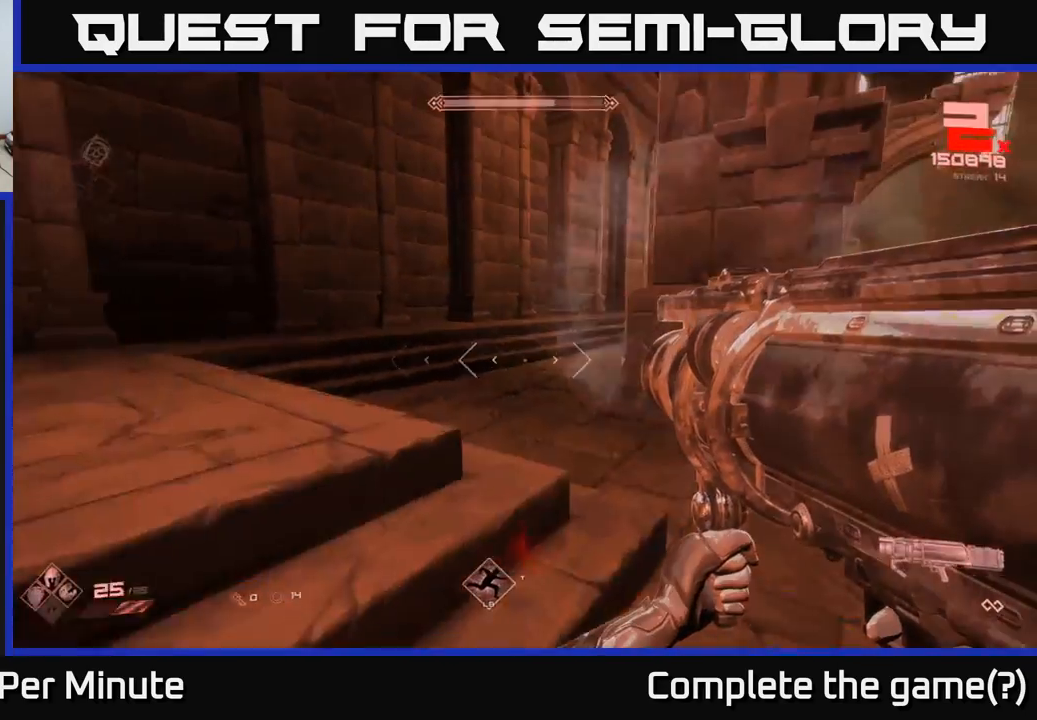
{"buttons": [], "left_stick": "down-right", "right_stick": "center", "events": [[33, "right_stick", "center"], [83, "left_stick", "down-right"], [200, "right_stick", "up-left"], [283, "R2", "down"], [283, "right_stick", "center"], [367, "R2", "up"]]}
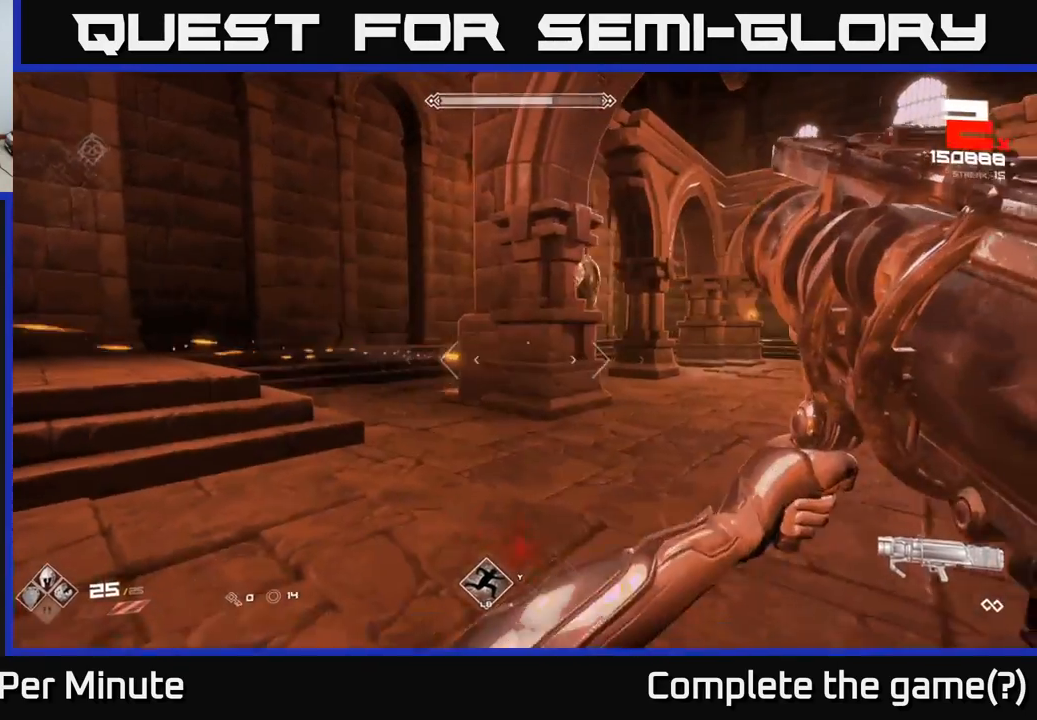
{"buttons": ["R2"], "left_stick": "down-right", "right_stick": "center", "events": [[283, "left_stick", "right"], [333, "right_stick", "left"], [433, "right_stick", "center"], [450, "R2", "down"], [483, "left_stick", "down-right"]]}
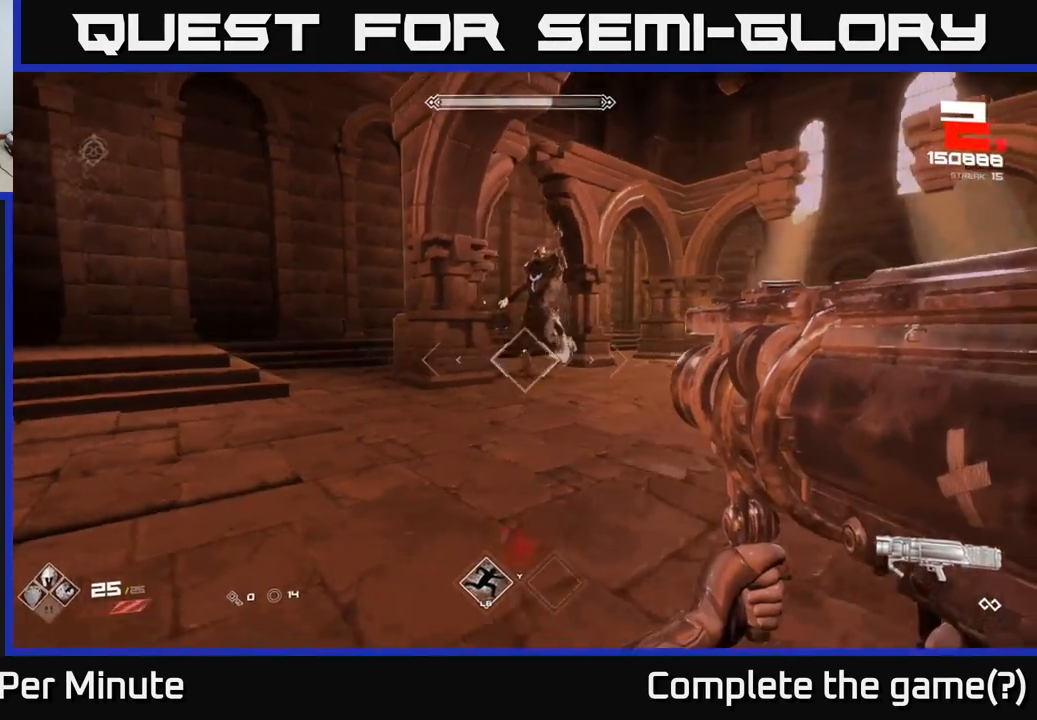
{"buttons": [], "left_stick": "left", "right_stick": "center", "events": [[33, "left_stick", "down"], [117, "R2", "up"], [267, "left_stick", "left"], [267, "right_stick", "right"], [450, "right_stick", "center"]]}
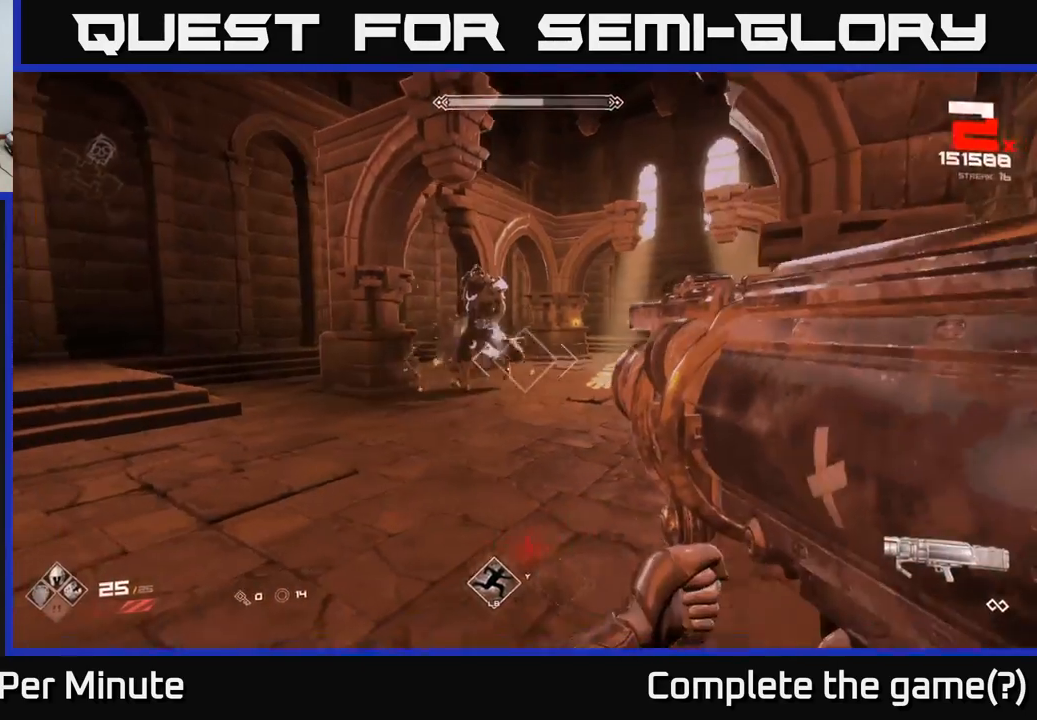
{"buttons": [], "left_stick": "left", "right_stick": "right", "events": [[133, "R2", "down"], [267, "R2", "up"], [467, "right_stick", "right"]]}
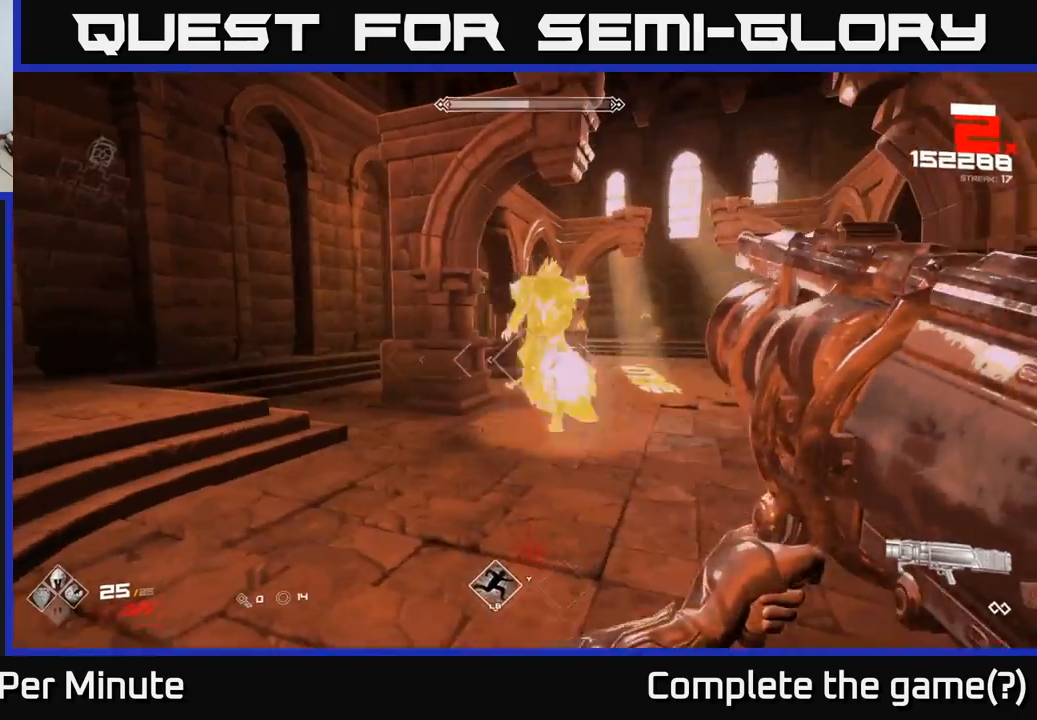
{"buttons": [], "left_stick": "left", "right_stick": "center", "events": [[50, "right_stick", "center"], [217, "right_stick", "down-right"], [267, "right_stick", "right"], [367, "R2", "down"], [450, "R2", "up"], [450, "right_stick", "center"]]}
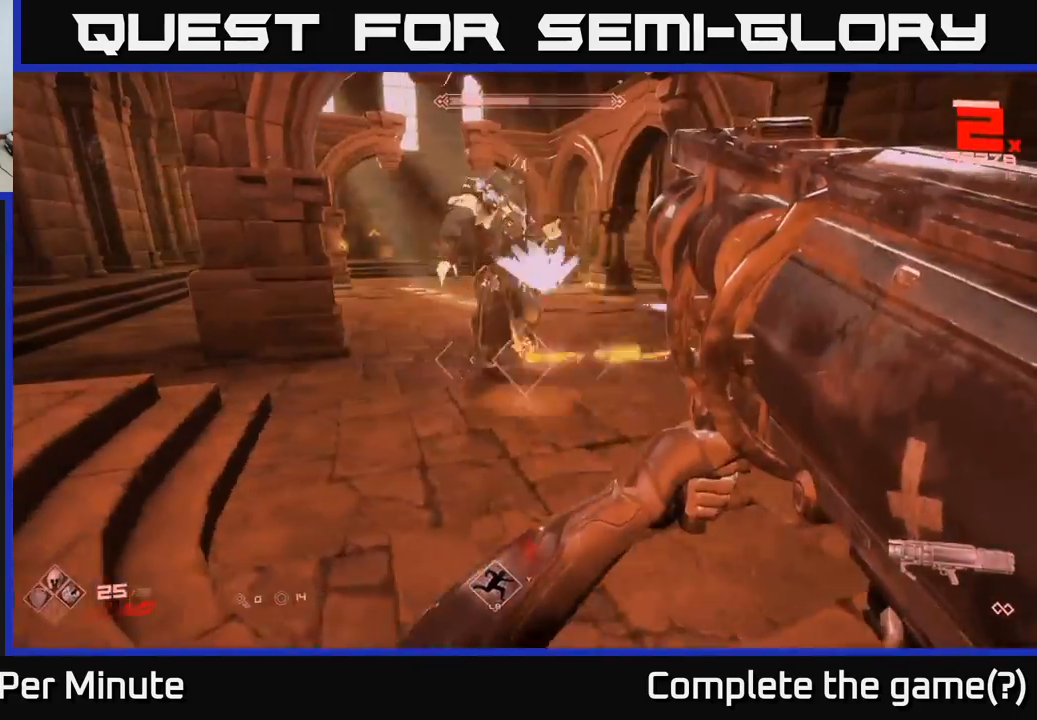
{"buttons": ["L1"], "left_stick": "up-left", "right_stick": "center", "events": [[383, "left_stick", "up-left"], [417, "L1", "down"]]}
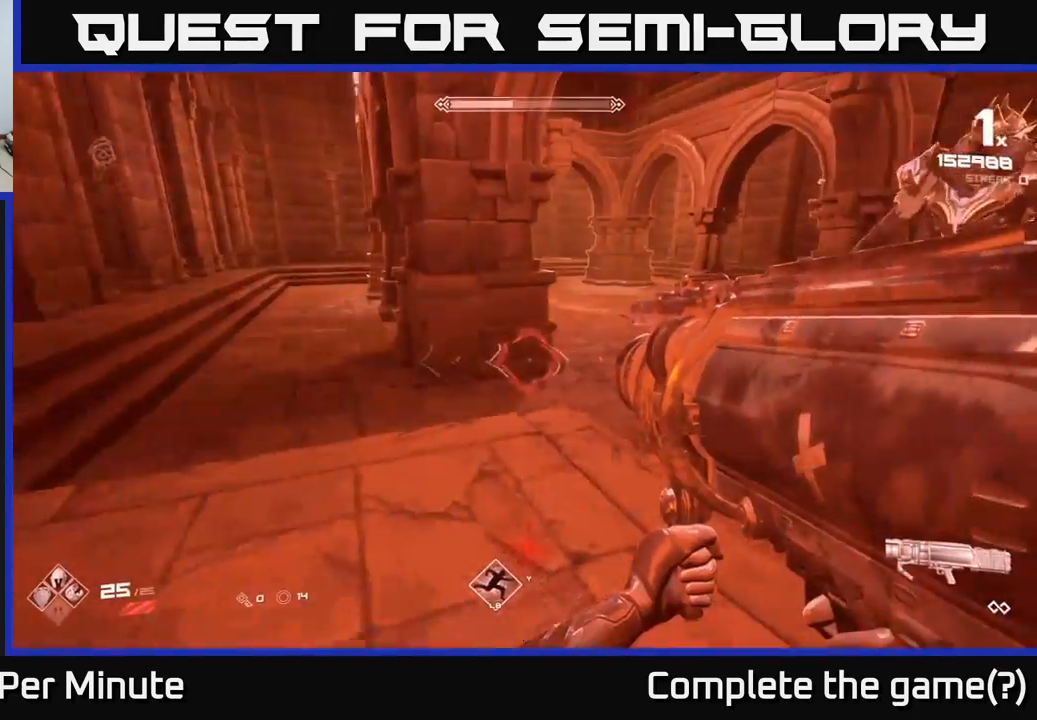
{"buttons": ["L1"], "left_stick": "down-left", "right_stick": "right", "events": [[17, "right_stick", "right"], [100, "L1", "up"], [200, "left_stick", "left"], [367, "left_stick", "down-left"], [400, "L1", "down"]]}
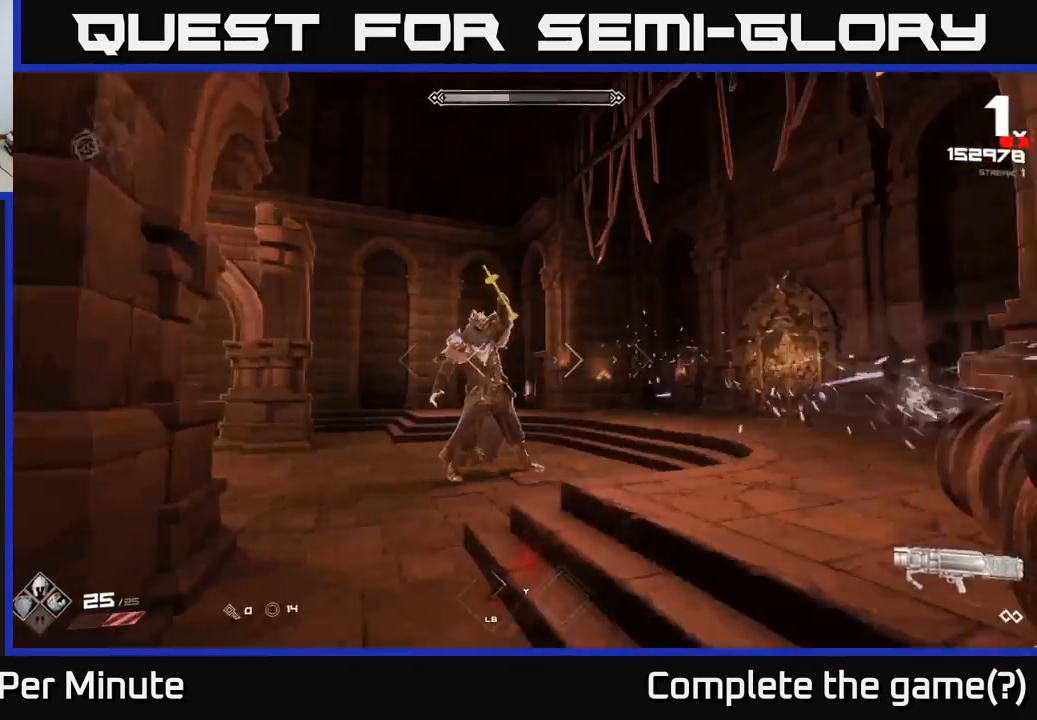
{"buttons": [], "left_stick": "down-left", "right_stick": "down-right", "events": [[33, "L1", "up"], [167, "right_stick", "center"], [283, "R2", "down"], [367, "R2", "up"], [367, "right_stick", "down-right"]]}
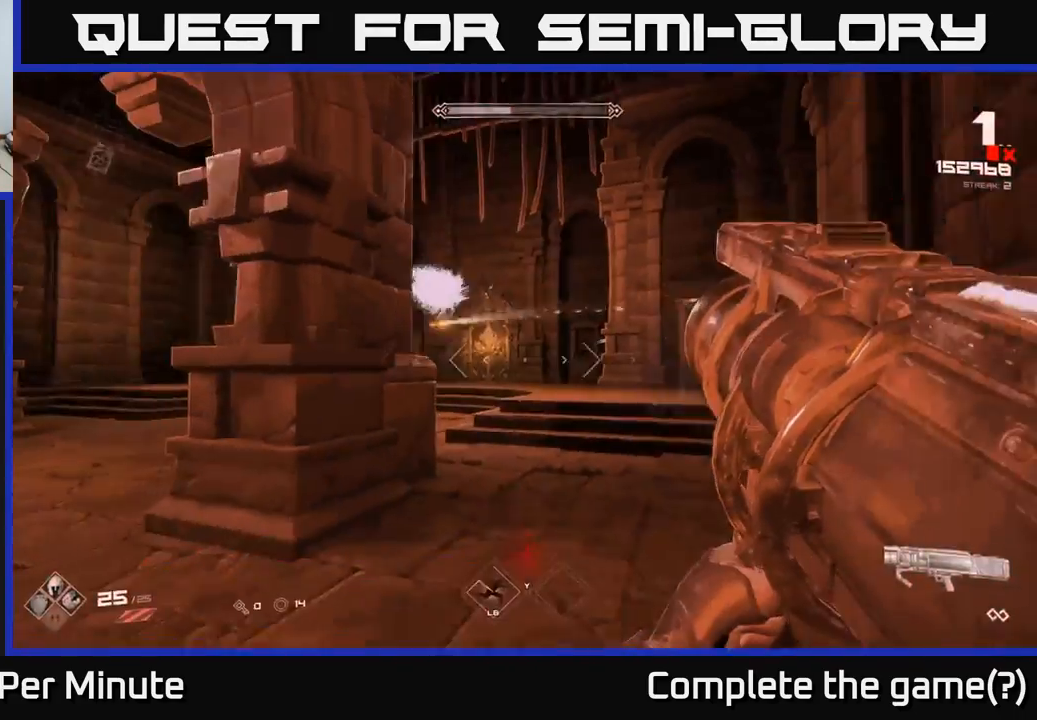
{"buttons": [], "left_stick": "down-left", "right_stick": "center", "events": [[50, "right_stick", "center"]]}
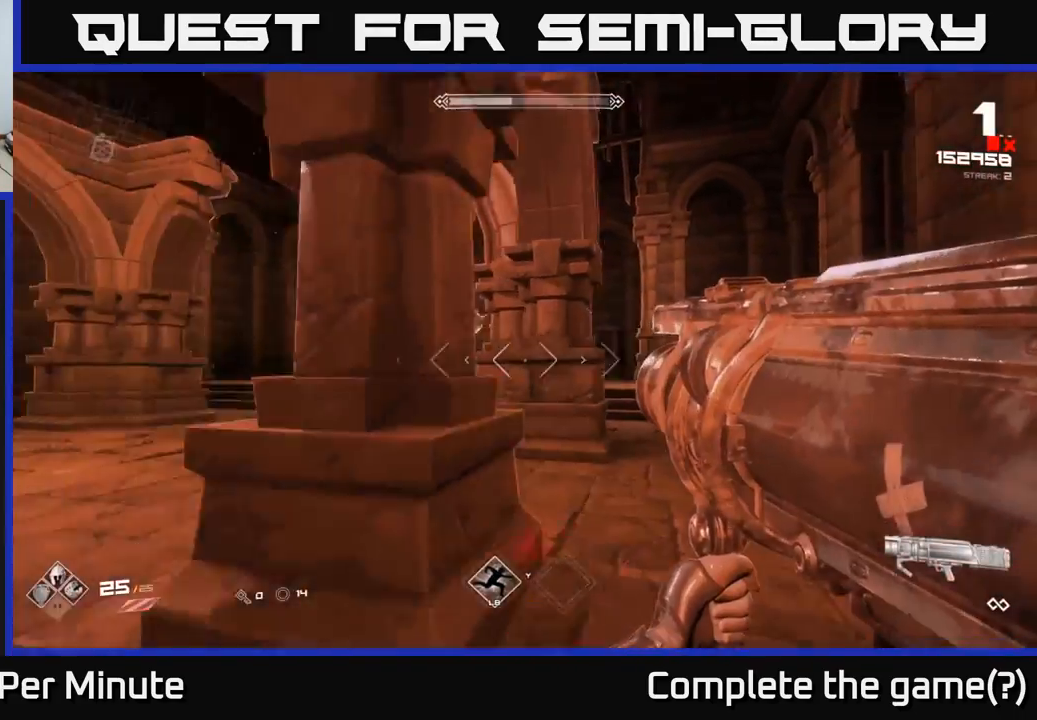
{"buttons": [], "left_stick": "left", "right_stick": "center", "events": [[50, "right_stick", "up-left"], [100, "right_stick", "center"], [283, "right_stick", "right"], [417, "right_stick", "center"], [450, "left_stick", "left"]]}
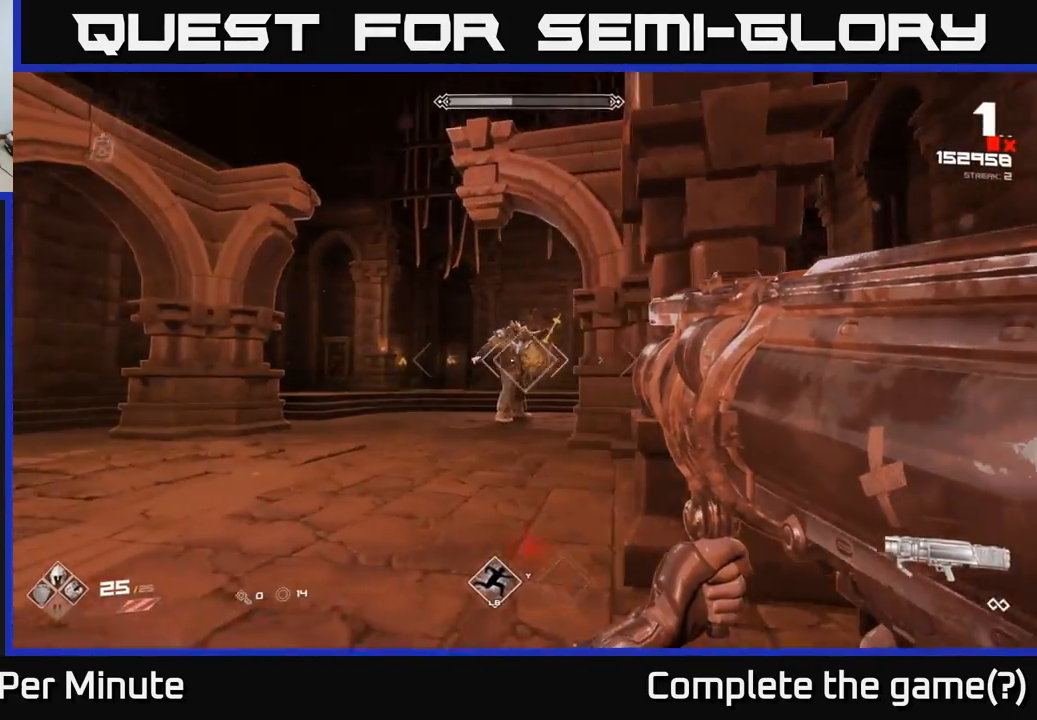
{"buttons": [], "left_stick": "down-left", "right_stick": "center", "events": [[83, "R2", "down"], [167, "R2", "up"], [300, "right_stick", "right"], [317, "left_stick", "down-left"], [383, "right_stick", "center"]]}
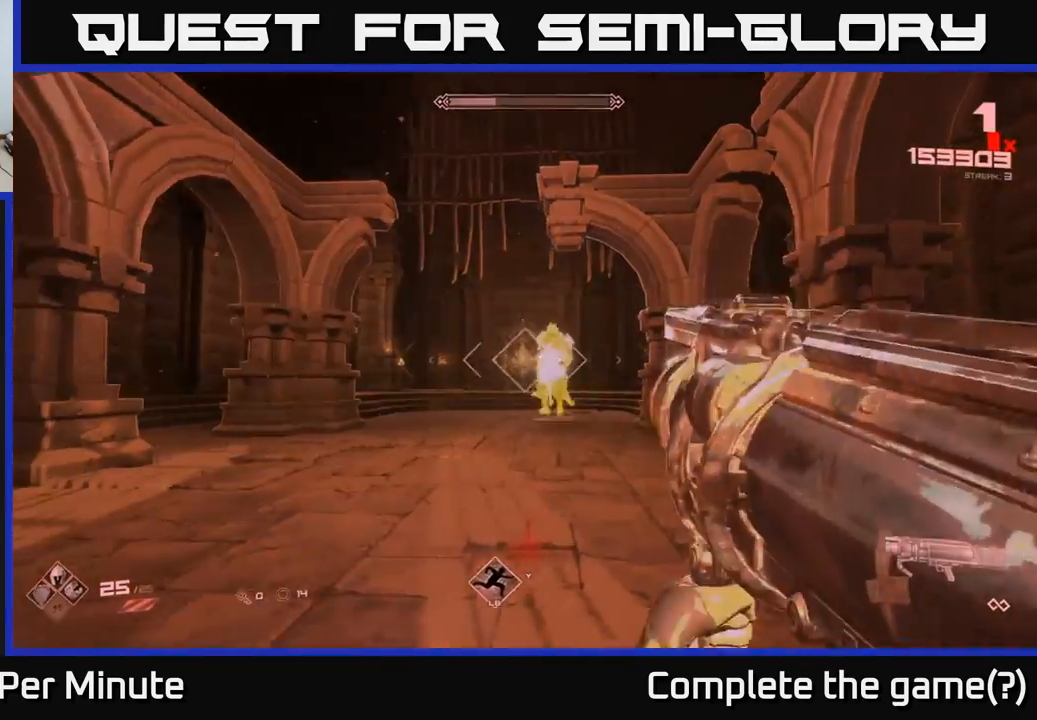
{"buttons": [], "left_stick": "down", "right_stick": "center", "events": [[117, "R2", "down"], [233, "left_stick", "down"], [300, "R2", "up"]]}
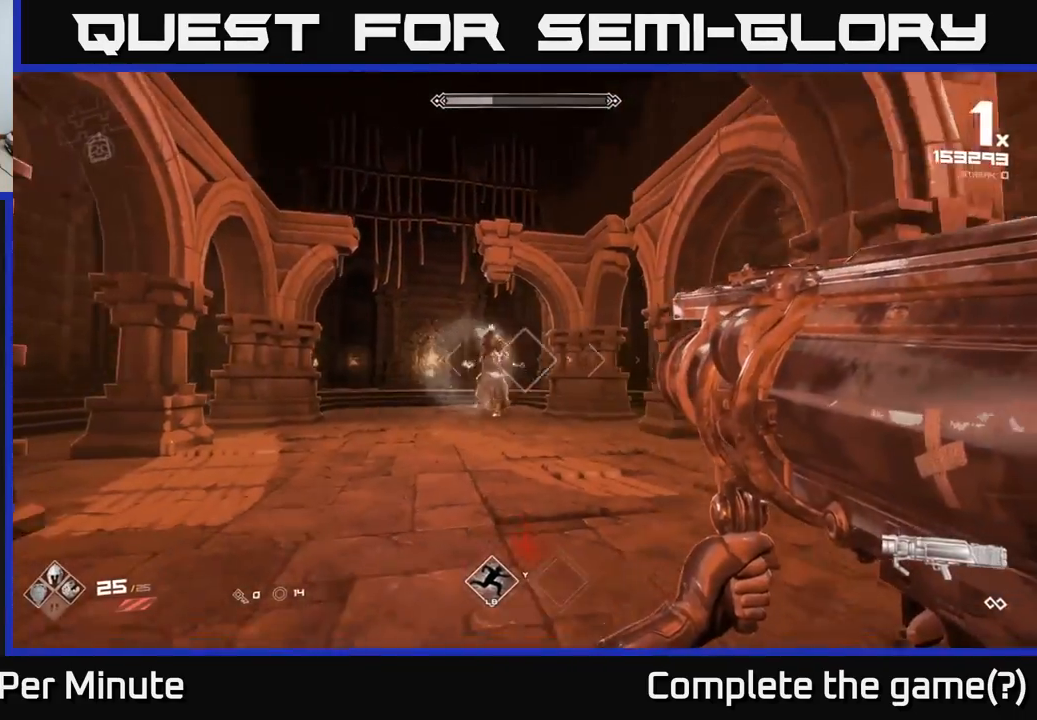
{"buttons": [], "left_stick": "down", "right_stick": "center", "events": [[250, "left_stick", "down-left"], [367, "left_stick", "down"], [383, "R2", "down"], [467, "R2", "up"]]}